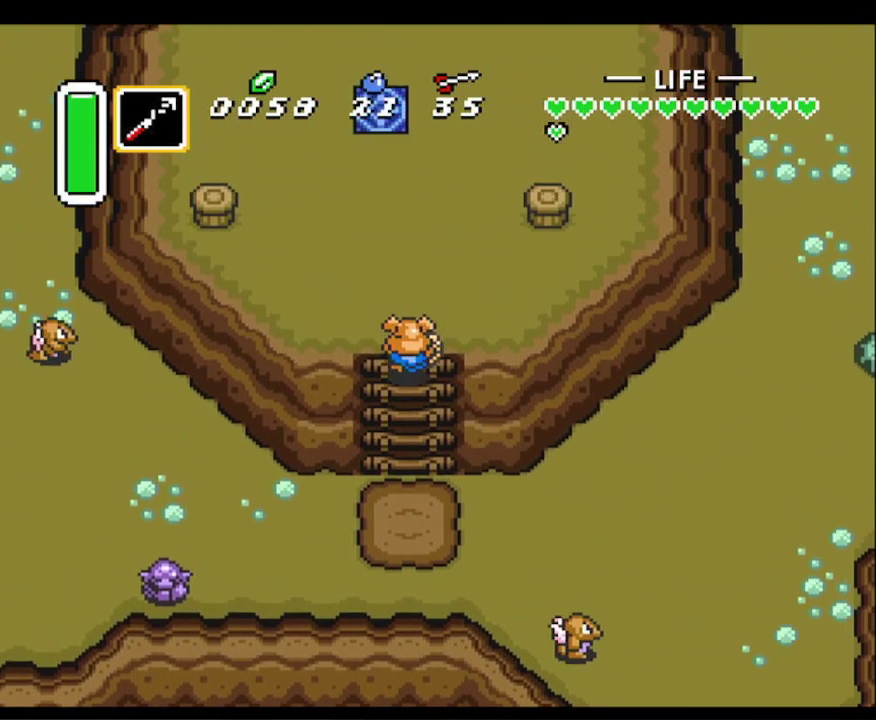
Gameplay with a controller (Nintendo layout); each line is a JSON object with the inputs held at the frame after it. "events" lists button and stick changes between this image and that frame as [ms after this image, input, new state], when the widget could be followed in between. Not read: L3 R3.
{"buttons": ["DPAD_UP"], "events": [[150, "DPAD_LEFT", "up"], [350, "DPAD_LEFT", "down"], [417, "DPAD_LEFT", "up"]]}
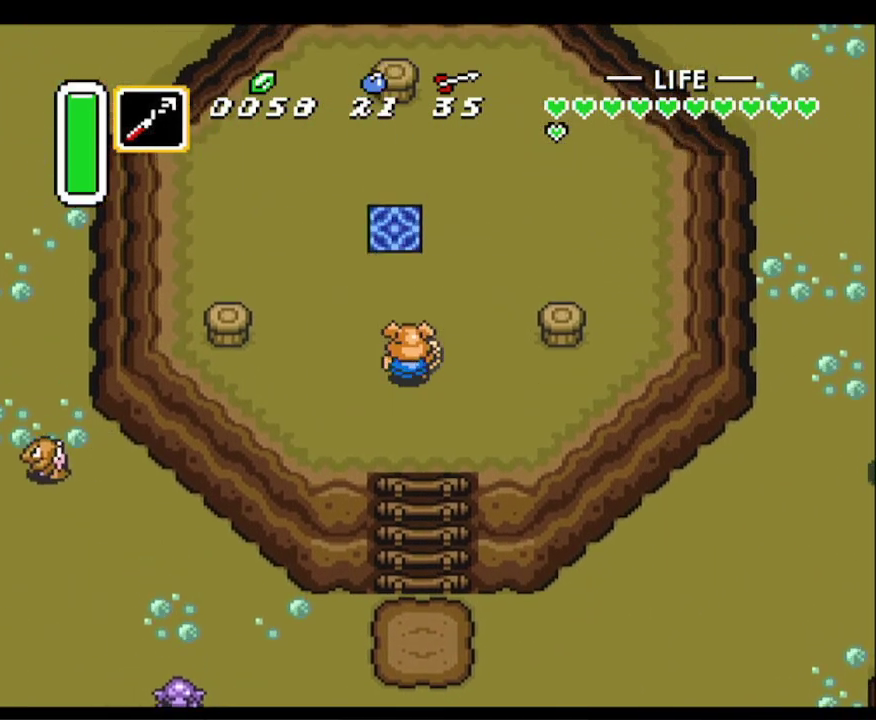
{"buttons": ["DPAD_UP"], "events": []}
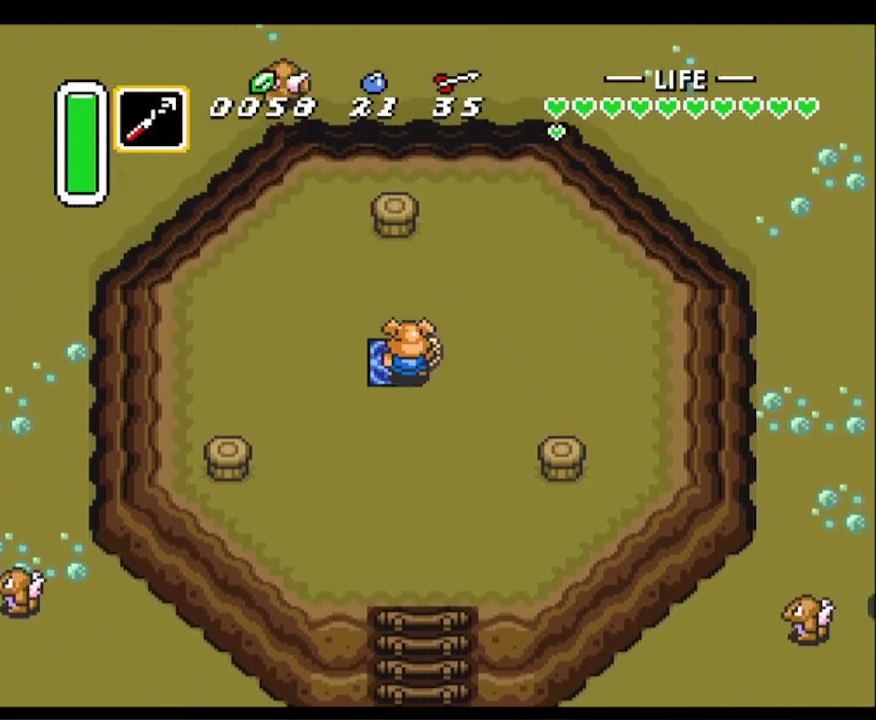
{"buttons": ["DPAD_DOWN"], "events": [[283, "DPAD_UP", "up"], [383, "DPAD_LEFT", "down"], [450, "DPAD_DOWN", "down"], [483, "DPAD_LEFT", "up"]]}
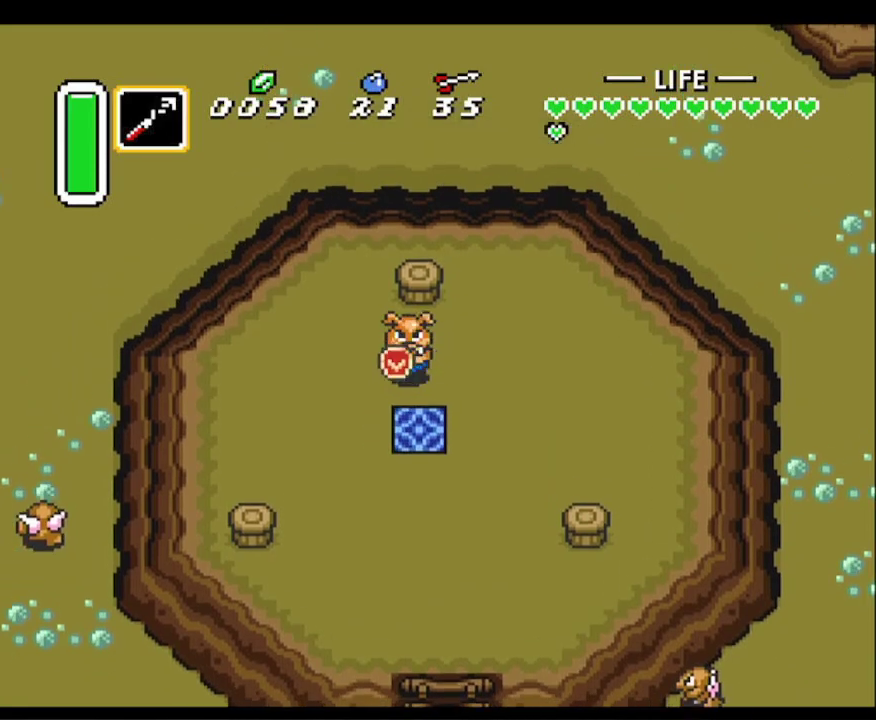
{"buttons": [], "events": [[200, "DPAD_DOWN", "up"]]}
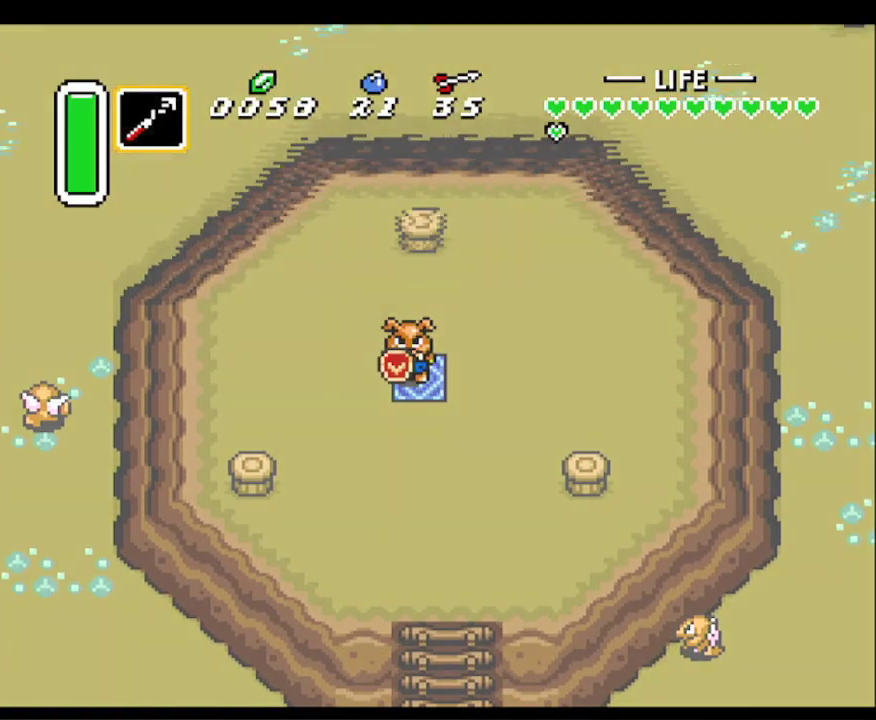
{"buttons": [], "events": [[17, "DPAD_DOWN", "down"], [483, "DPAD_DOWN", "up"]]}
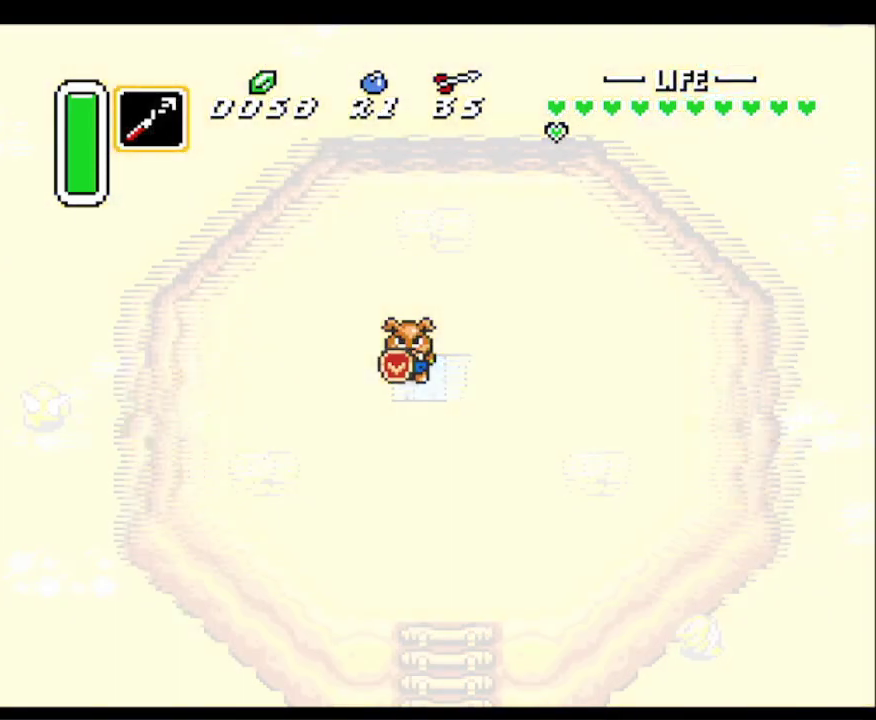
{"buttons": [], "events": []}
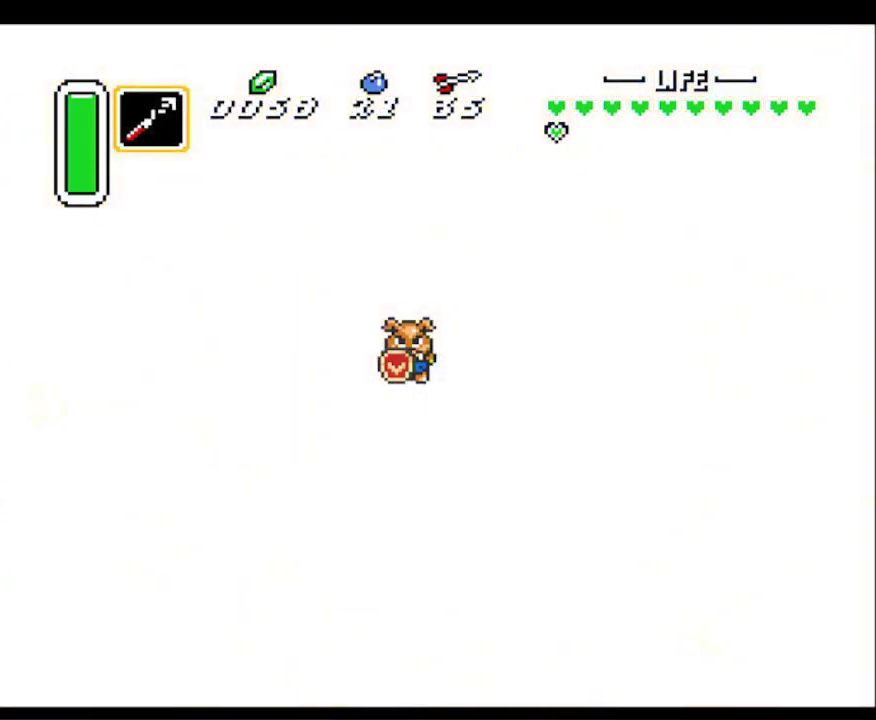
{"buttons": [], "events": []}
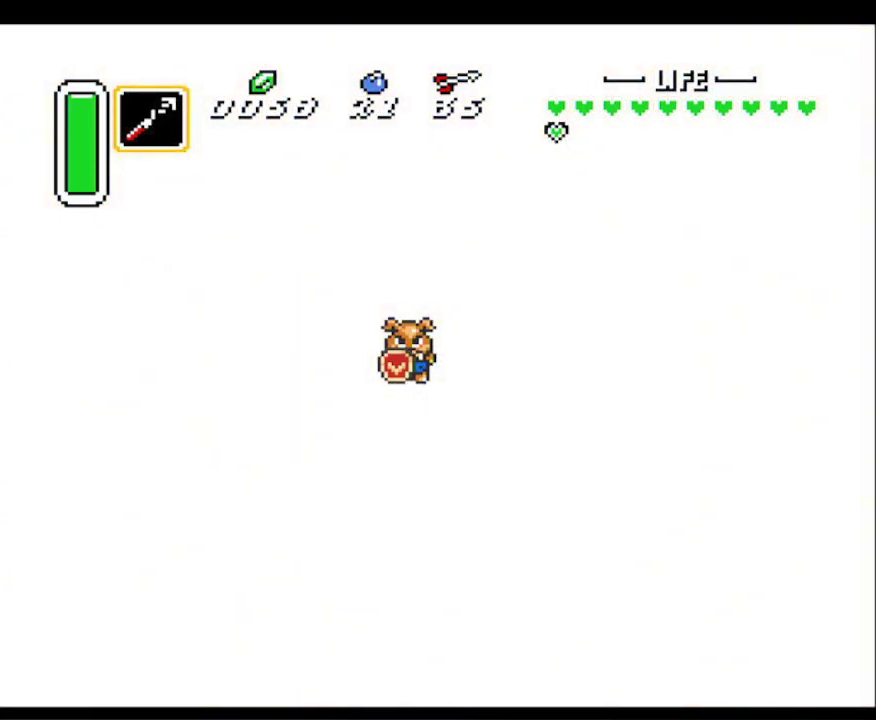
{"buttons": [], "events": []}
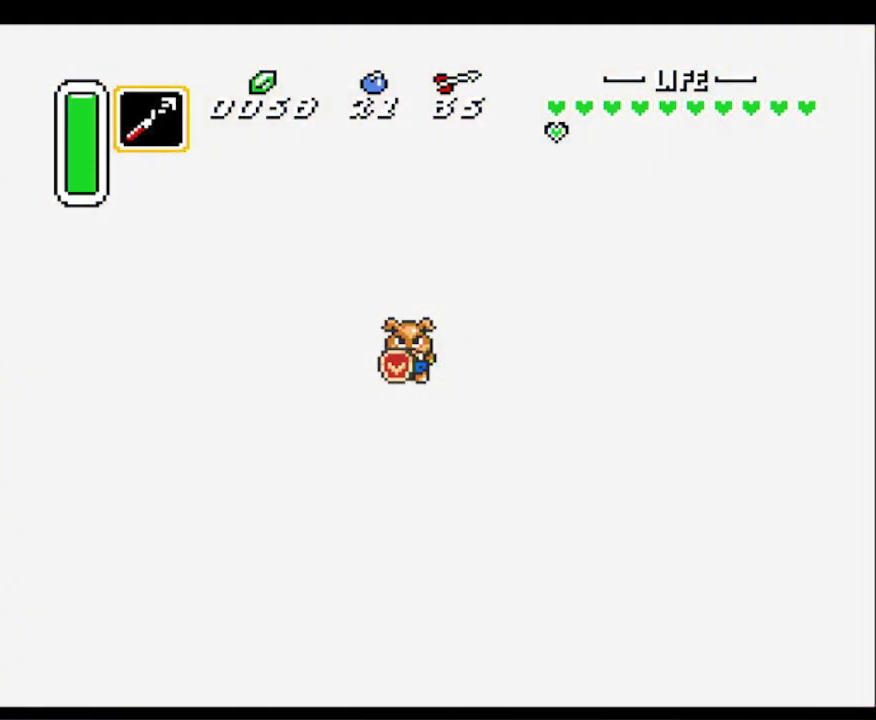
{"buttons": [], "events": []}
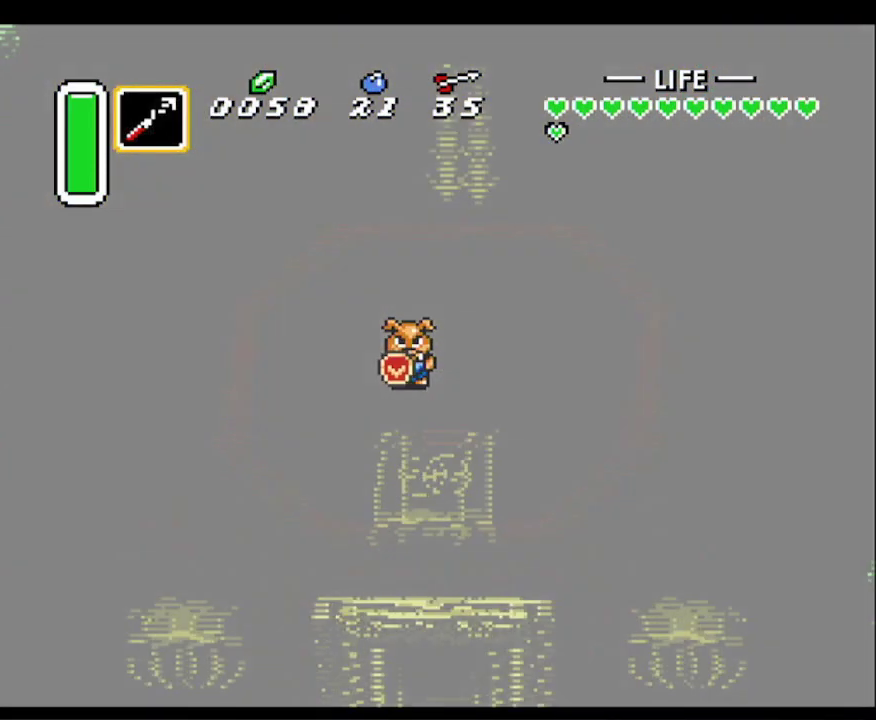
{"buttons": [], "events": []}
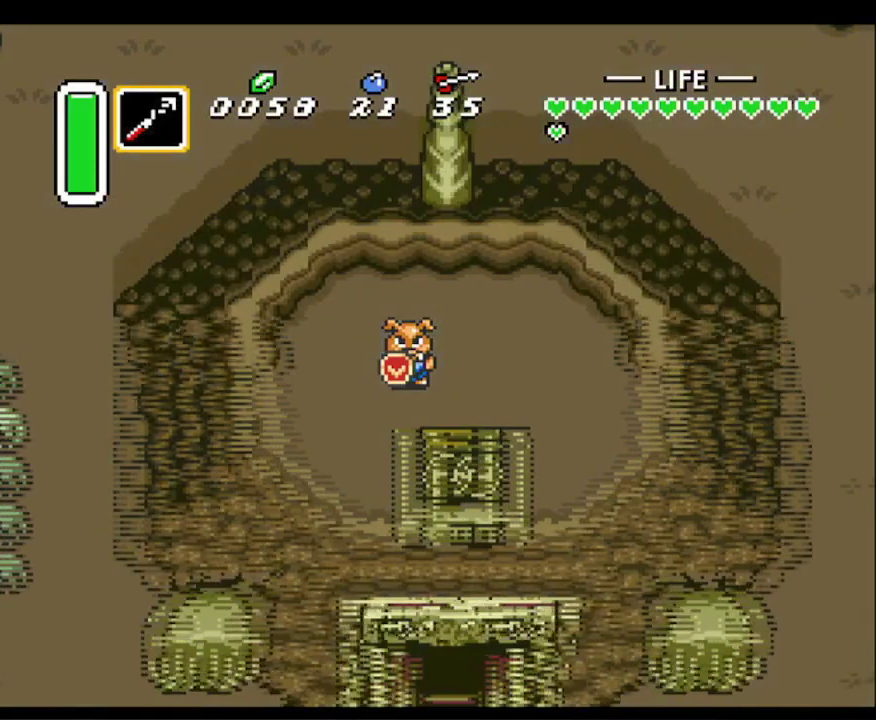
{"buttons": ["DPAD_DOWN"], "events": [[217, "DPAD_DOWN", "down"]]}
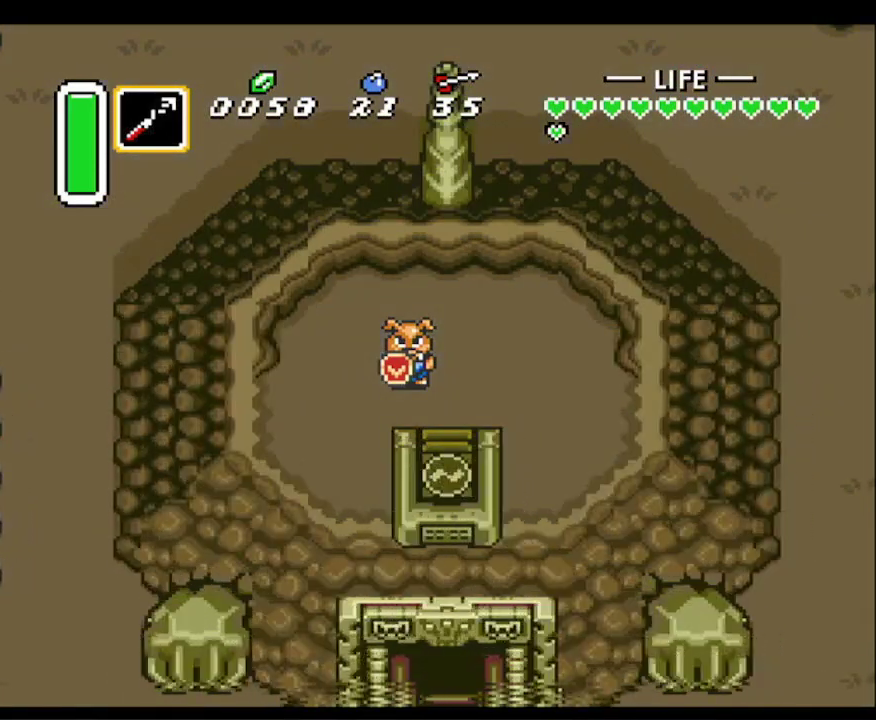
{"buttons": ["DPAD_LEFT"], "events": [[117, "DPAD_LEFT", "down"], [483, "DPAD_DOWN", "up"]]}
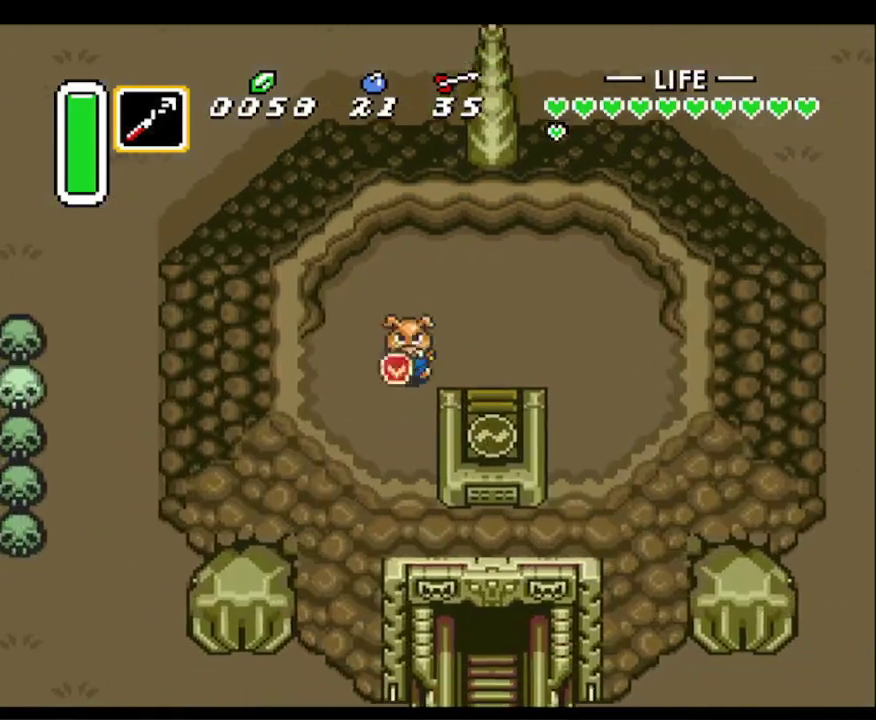
{"buttons": ["DPAD_LEFT"], "events": []}
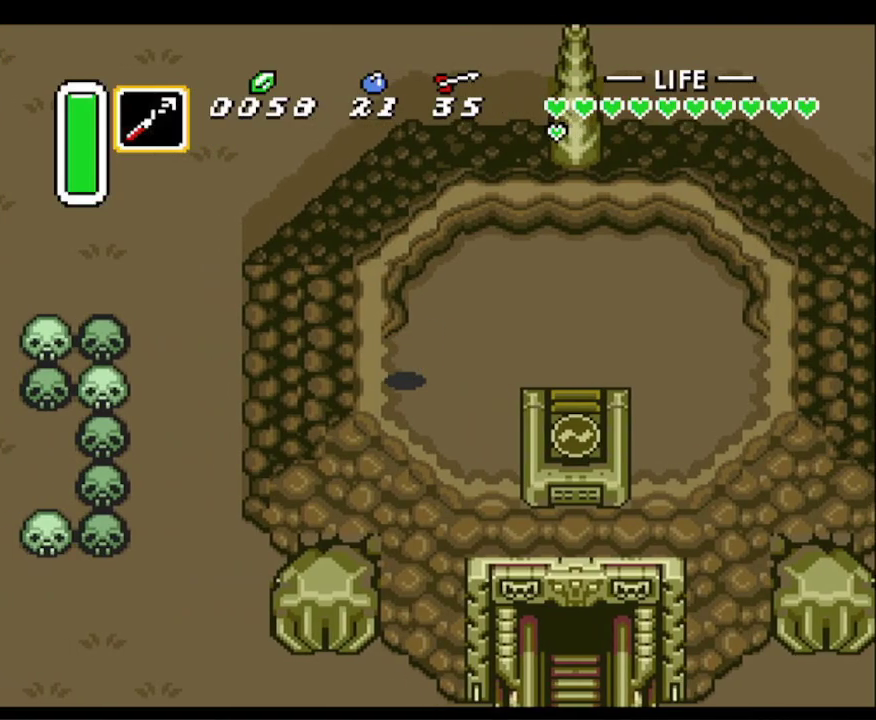
{"buttons": ["DPAD_UP", "DPAD_LEFT"], "events": [[450, "DPAD_UP", "down"]]}
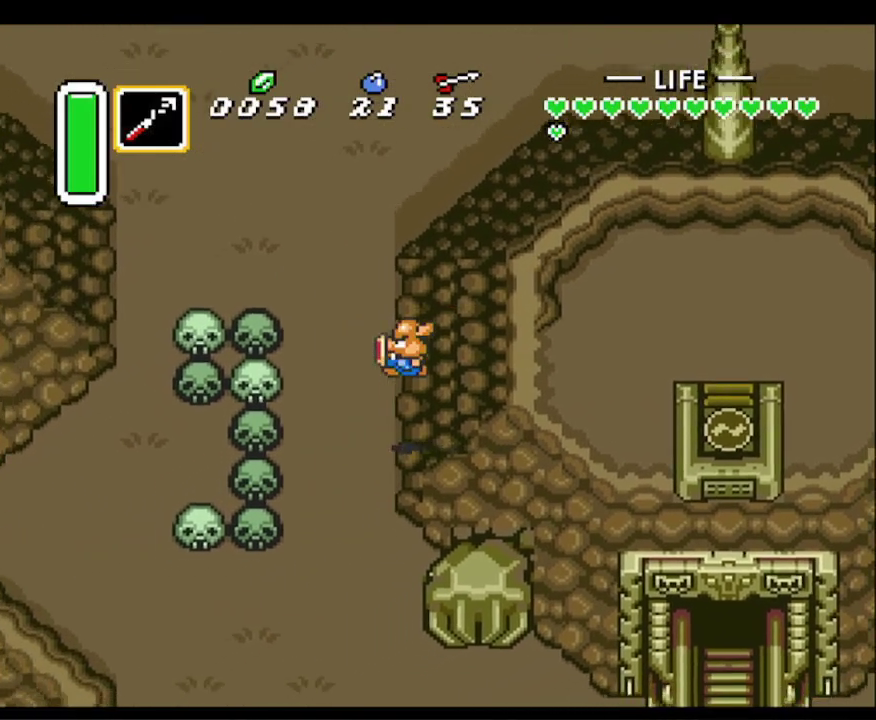
{"buttons": ["A"], "events": [[67, "DPAD_LEFT", "up"], [183, "A", "down"], [350, "DPAD_UP", "up"]]}
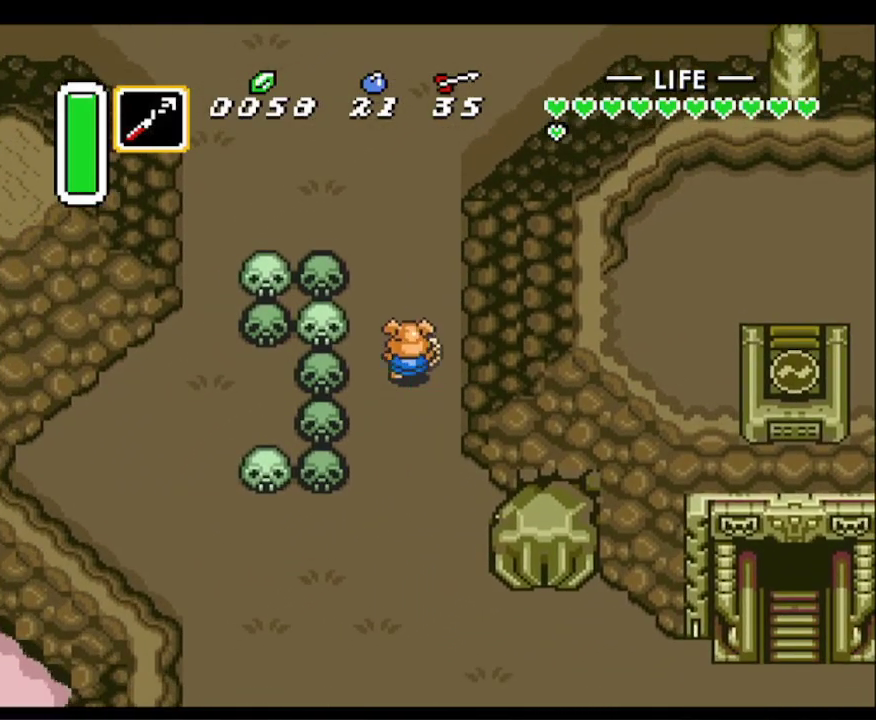
{"buttons": ["A"], "events": []}
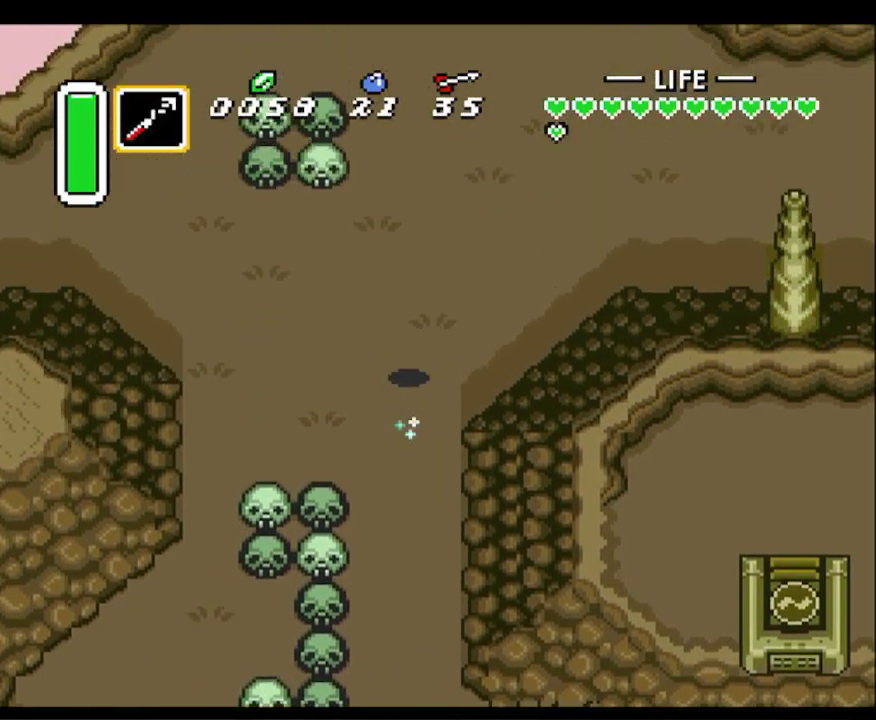
{"buttons": ["A"], "events": [[150, "A", "up"], [183, "DPAD_LEFT", "down"], [233, "A", "down"], [283, "DPAD_LEFT", "up"]]}
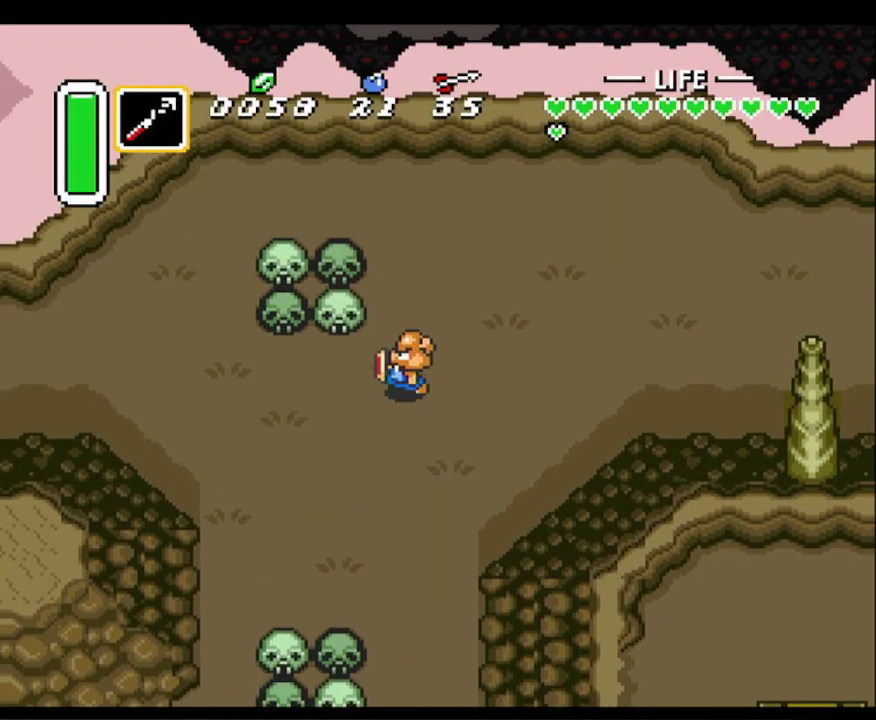
{"buttons": [], "events": [[217, "A", "up"]]}
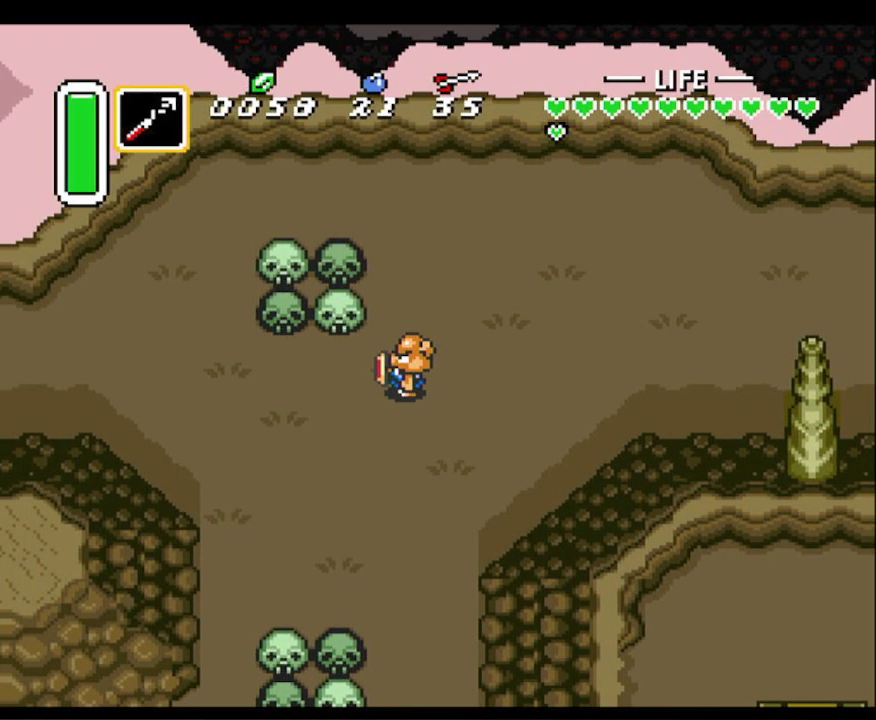
{"buttons": ["A"], "events": [[350, "DPAD_LEFT", "down"], [467, "A", "down"], [500, "DPAD_LEFT", "up"]]}
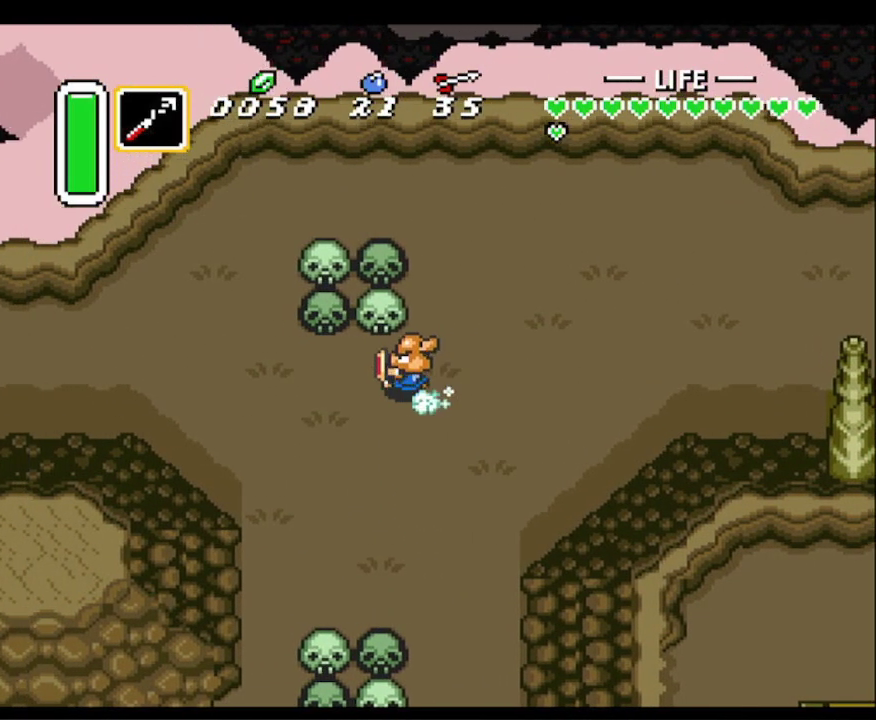
{"buttons": ["A"], "events": []}
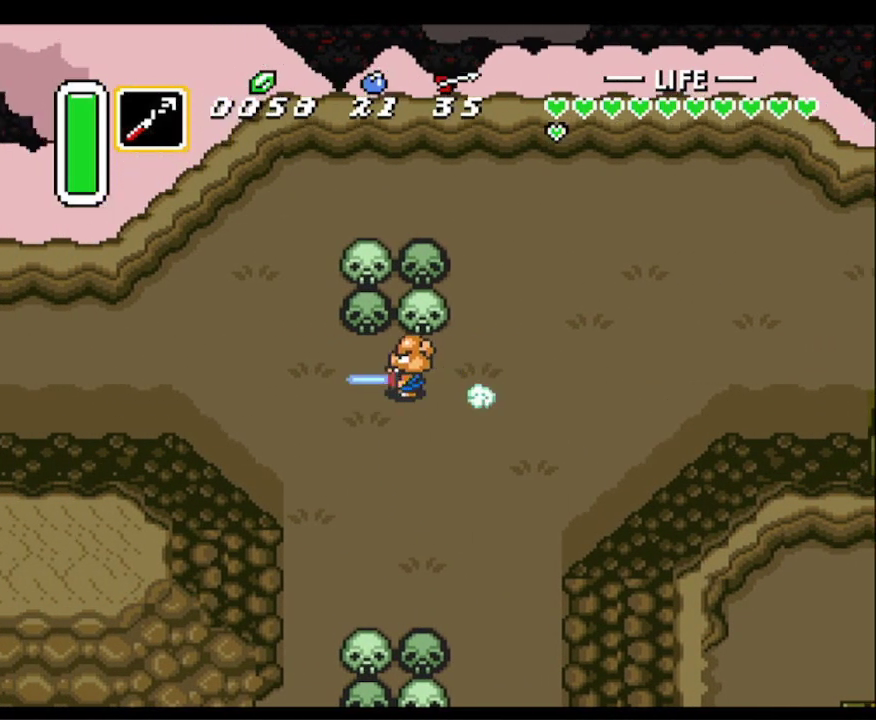
{"buttons": [], "events": [[417, "A", "up"]]}
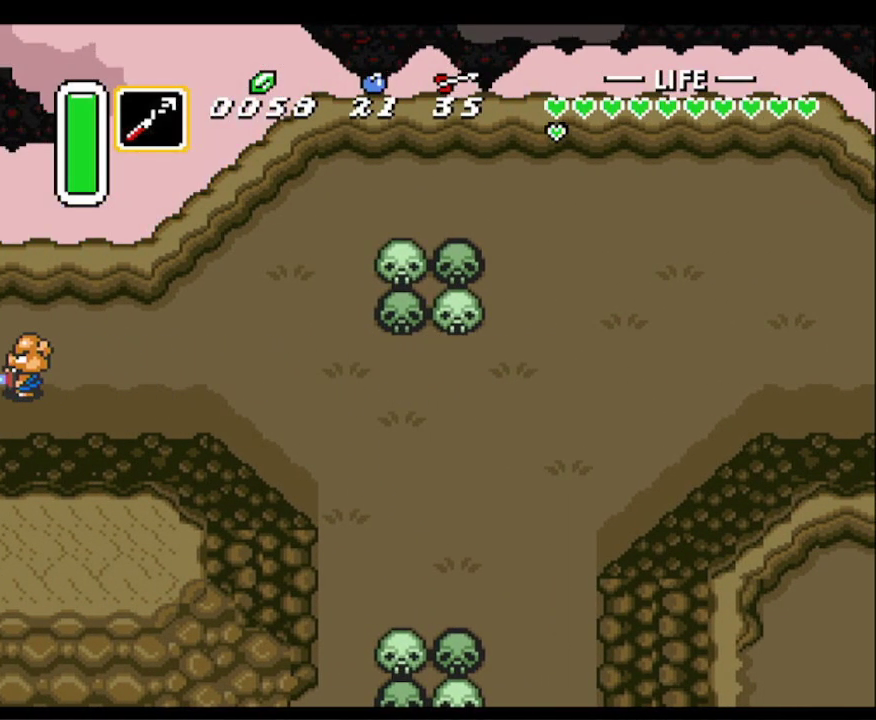
{"buttons": ["DPAD_LEFT"], "events": [[417, "DPAD_LEFT", "down"]]}
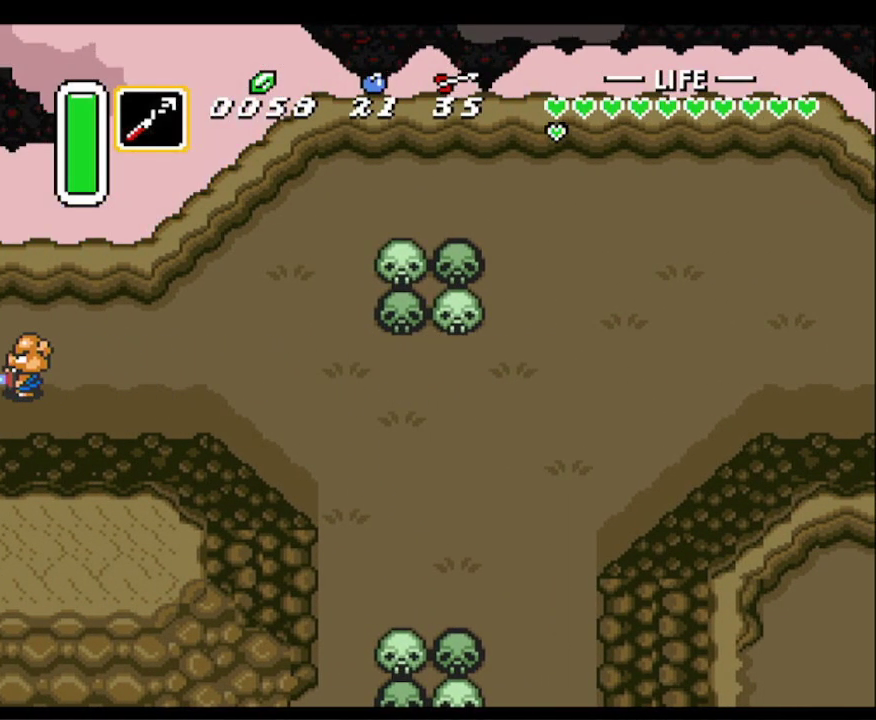
{"buttons": ["DPAD_LEFT"], "events": []}
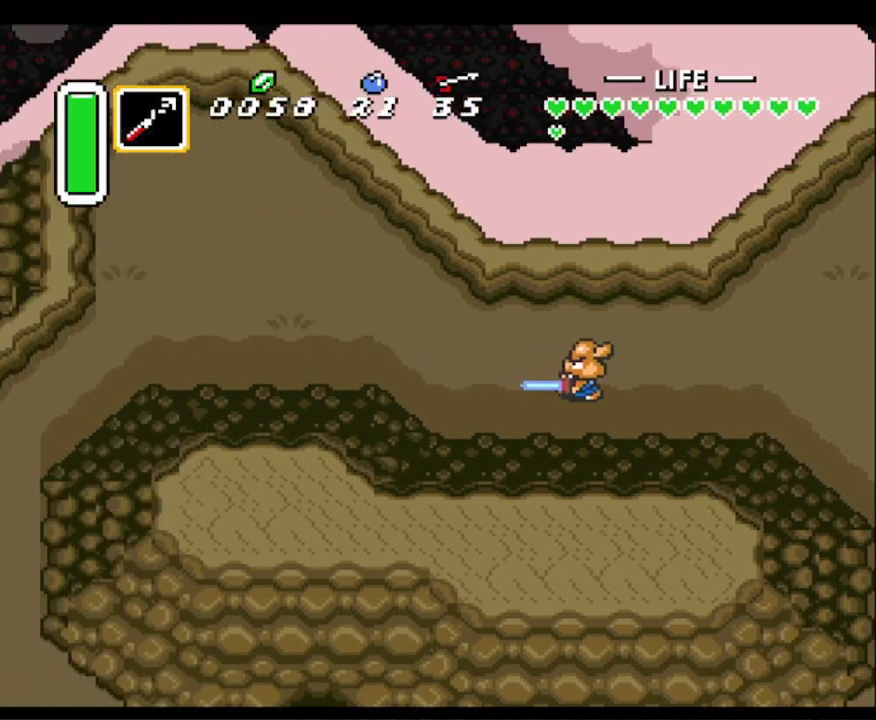
{"buttons": ["A", "DPAD_LEFT"], "events": [[417, "A", "down"]]}
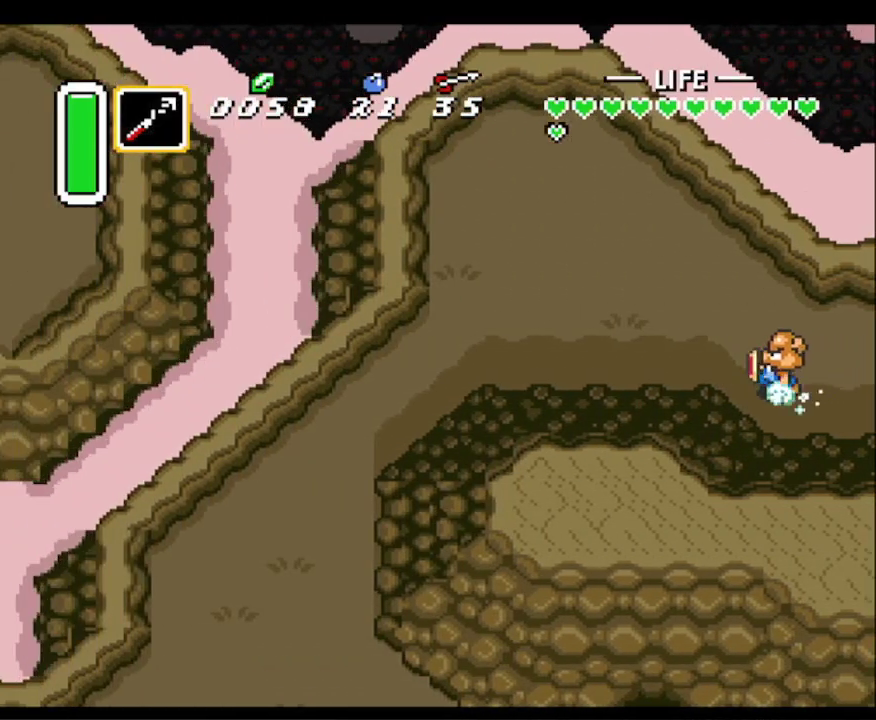
{"buttons": ["A"], "events": [[17, "DPAD_LEFT", "up"]]}
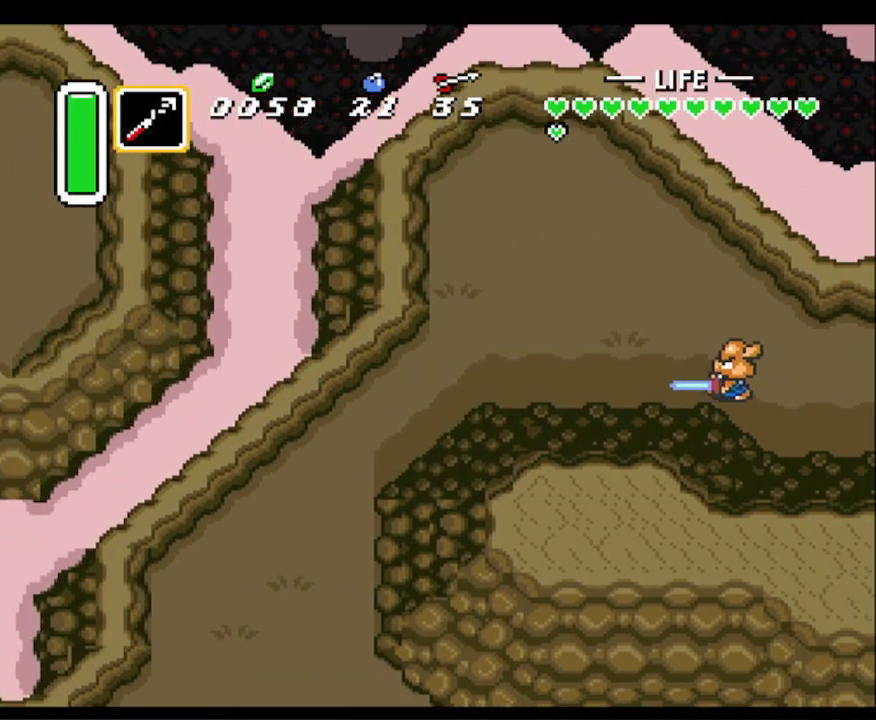
{"buttons": [], "events": [[250, "A", "up"]]}
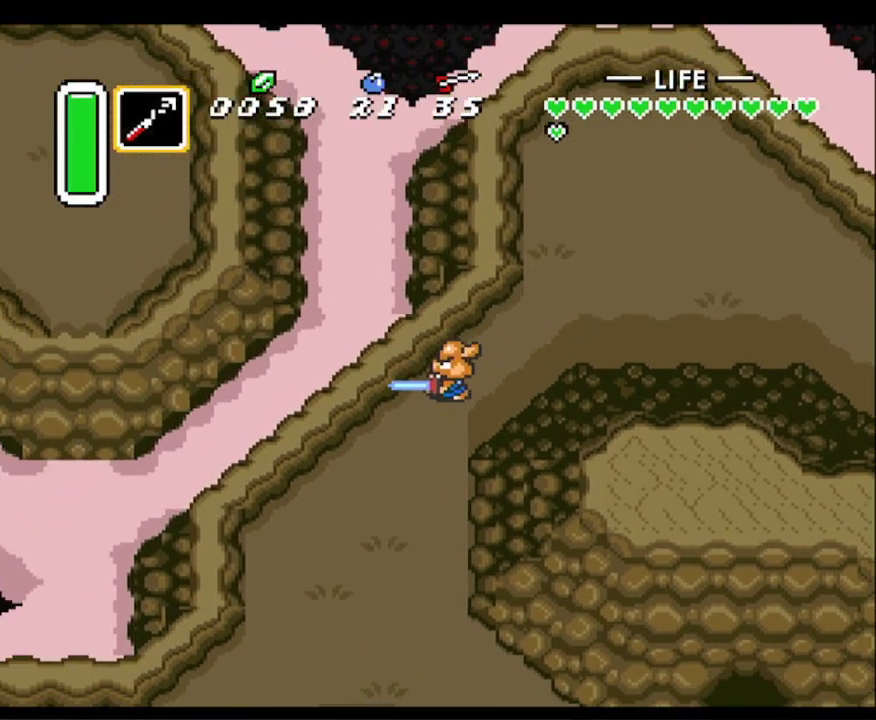
{"buttons": ["DPAD_DOWN"], "events": [[317, "DPAD_DOWN", "down"]]}
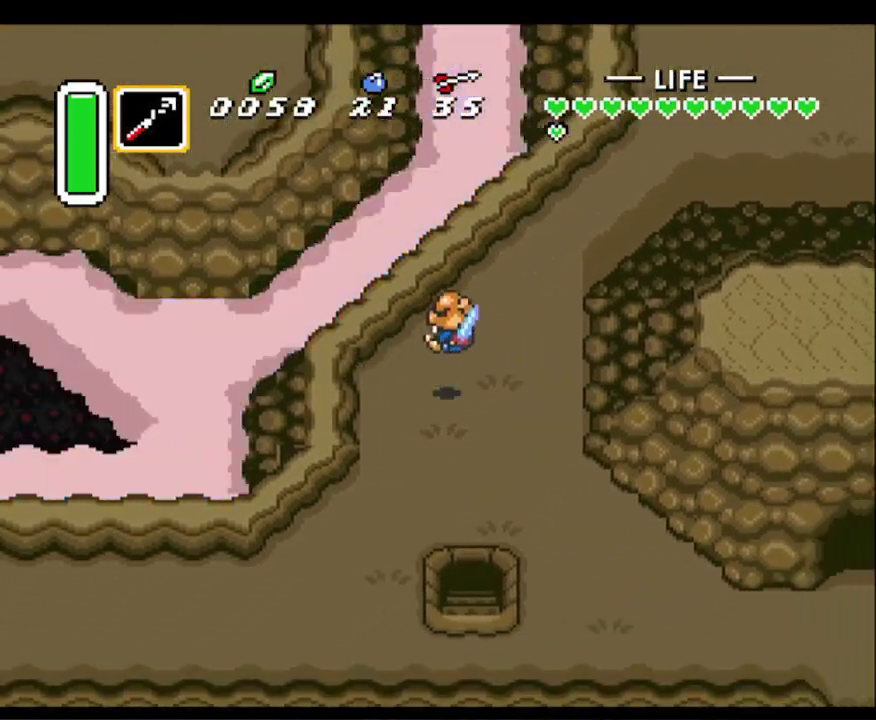
{"buttons": ["DPAD_DOWN"], "events": []}
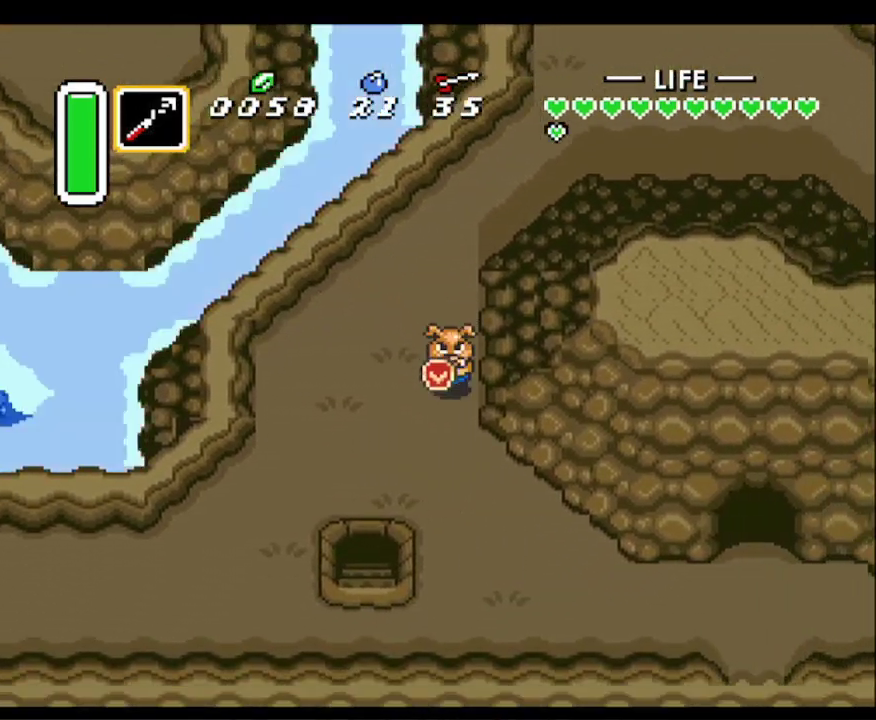
{"buttons": ["A", "DPAD_LEFT"], "events": [[383, "DPAD_LEFT", "down"], [400, "A", "down"], [400, "DPAD_DOWN", "up"]]}